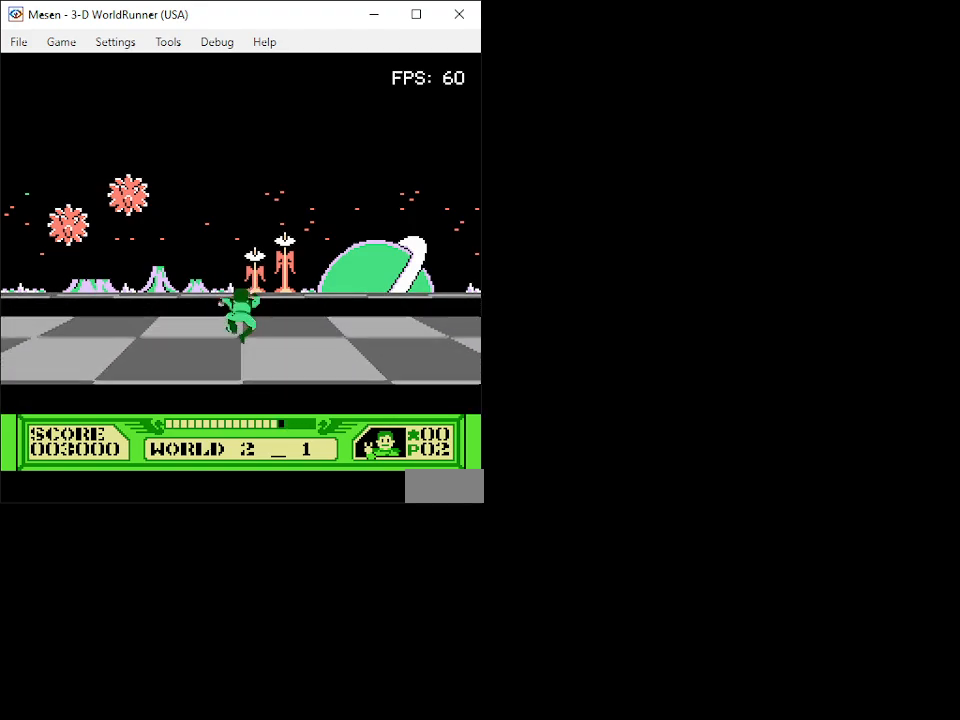
Gameplay with a controller (Nintendo layout); each line is a JSON object with the inputs held at the frame after it. "events" lists button and stick changes between this image and that frame as [ms after this image, input, new state], when the widget could be followed in between. Not read: L3 R3.
{"buttons": ["A", "DPAD_UP"], "events": [[500, "A", "down"]]}
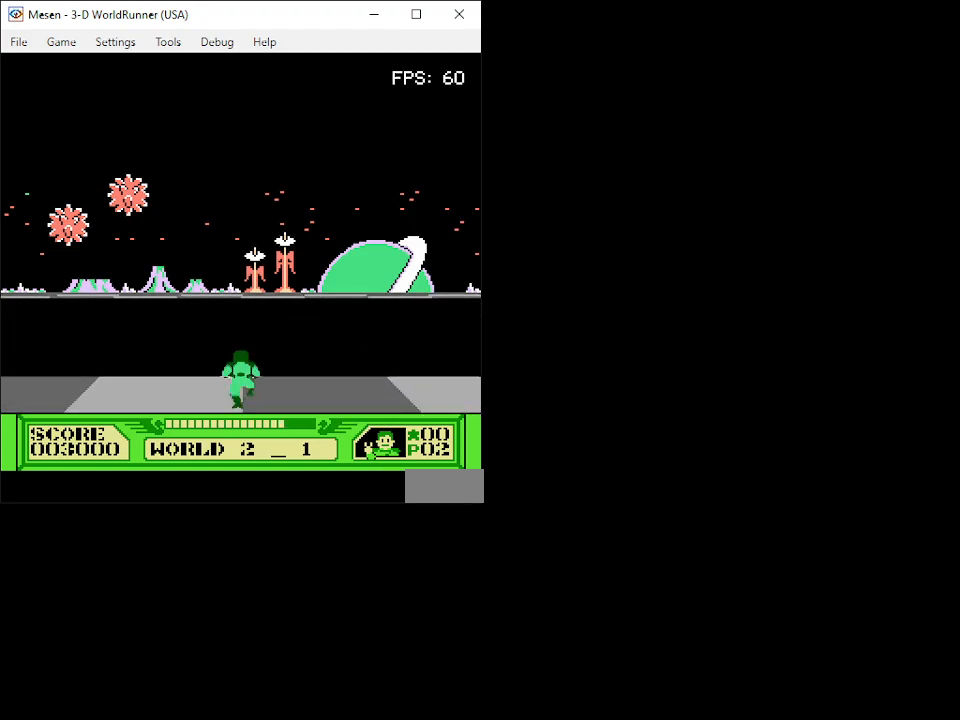
{"buttons": ["A", "DPAD_UP"], "events": []}
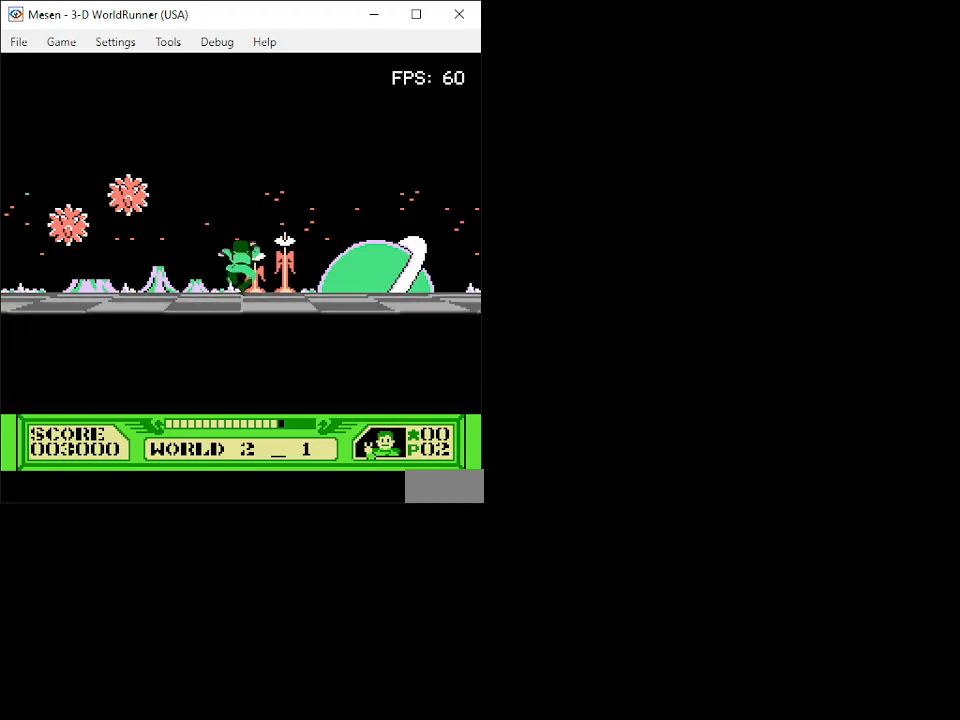
{"buttons": ["DPAD_UP"], "events": [[300, "A", "up"]]}
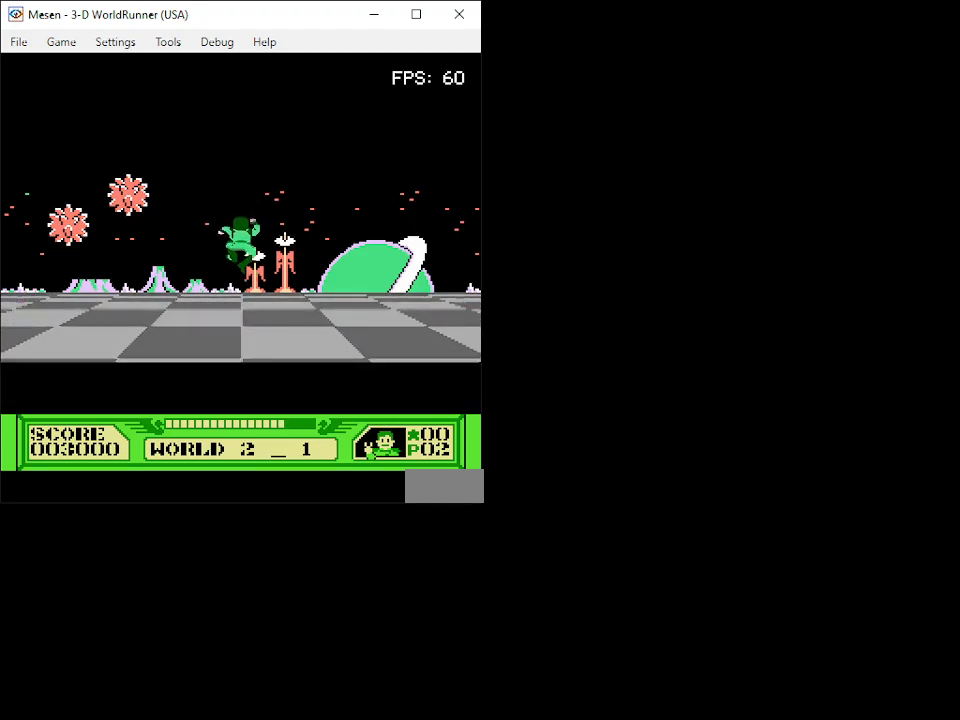
{"buttons": ["DPAD_UP"], "events": []}
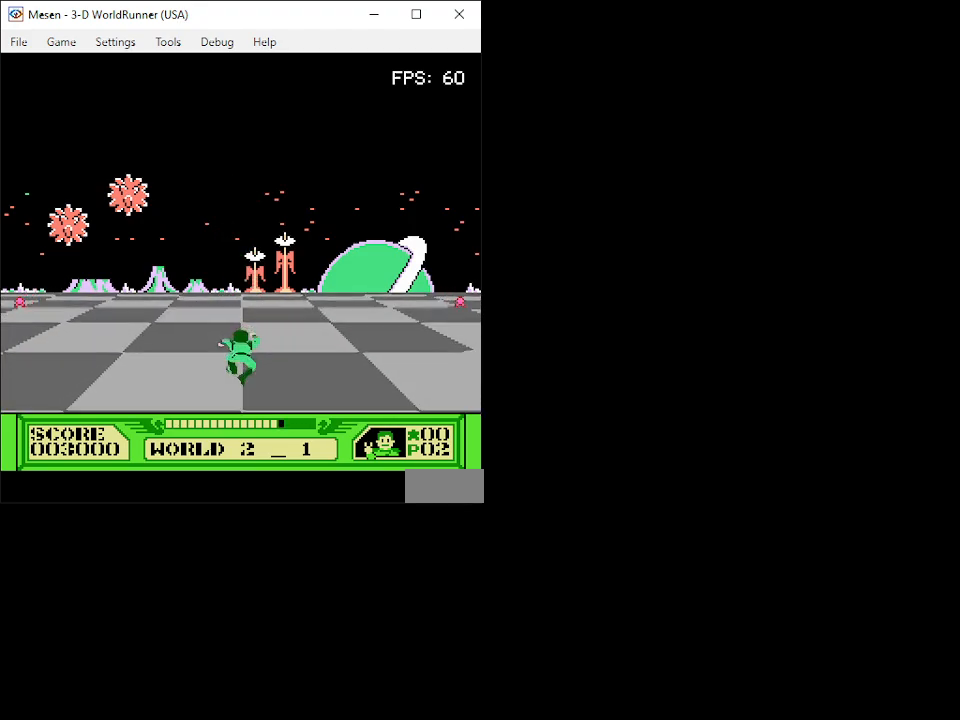
{"buttons": ["DPAD_UP"], "events": []}
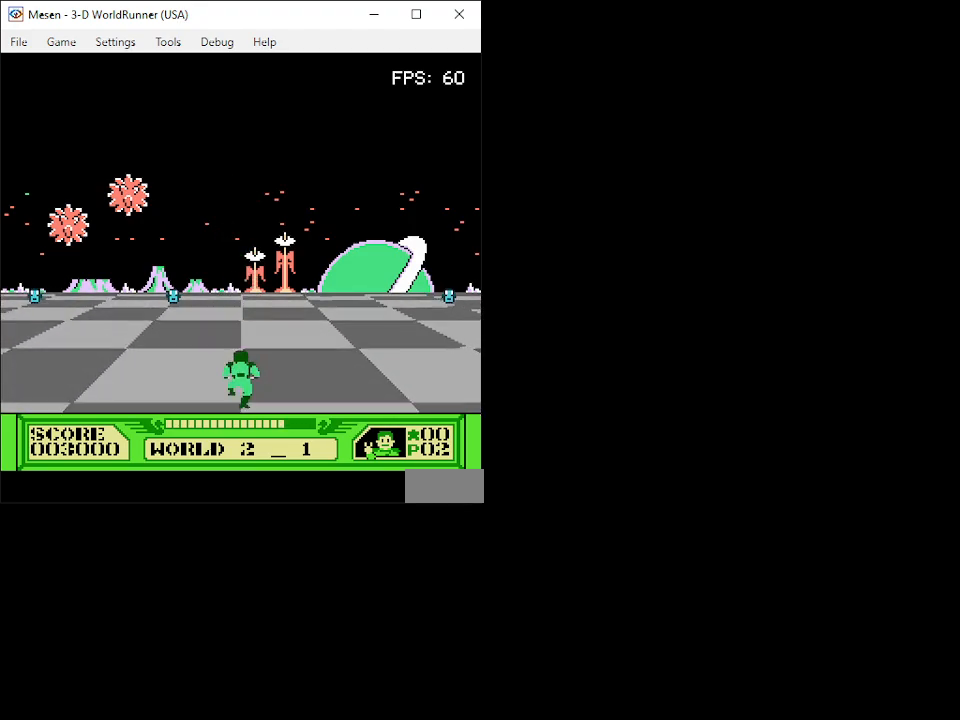
{"buttons": ["DPAD_UP"], "events": []}
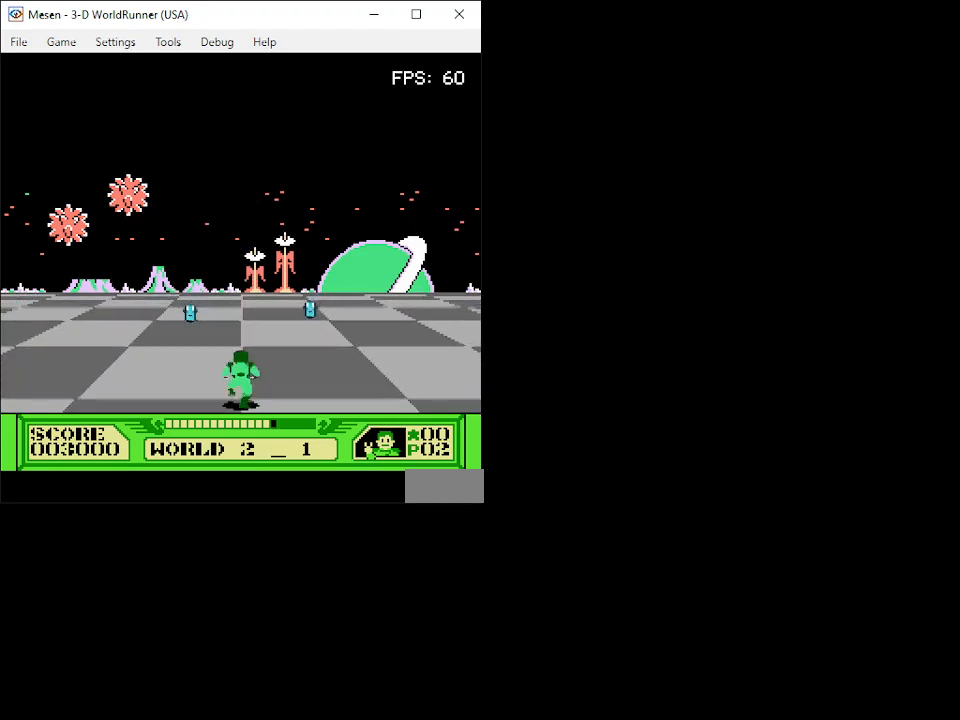
{"buttons": ["A", "DPAD_UP"], "events": [[67, "A", "down"]]}
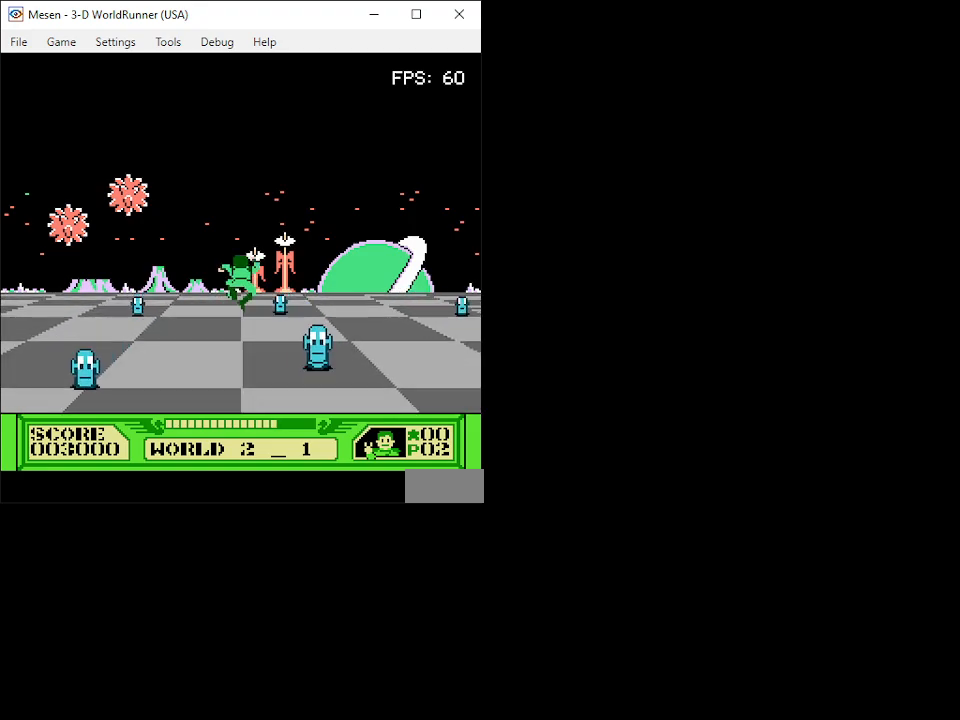
{"buttons": ["DPAD_UP"], "events": [[350, "A", "up"]]}
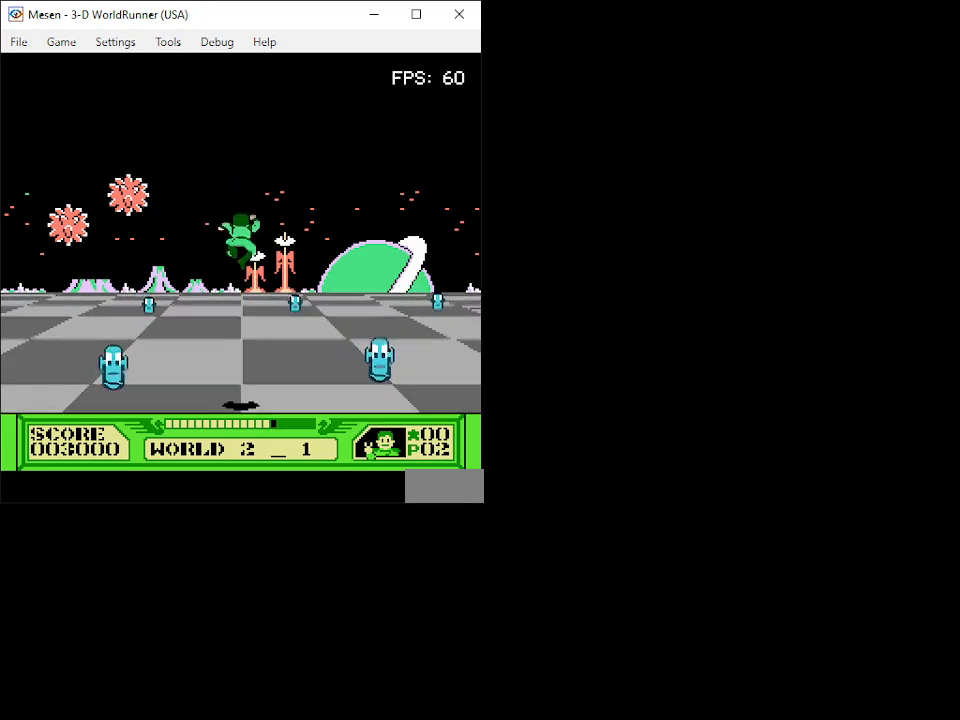
{"buttons": ["DPAD_UP"], "events": []}
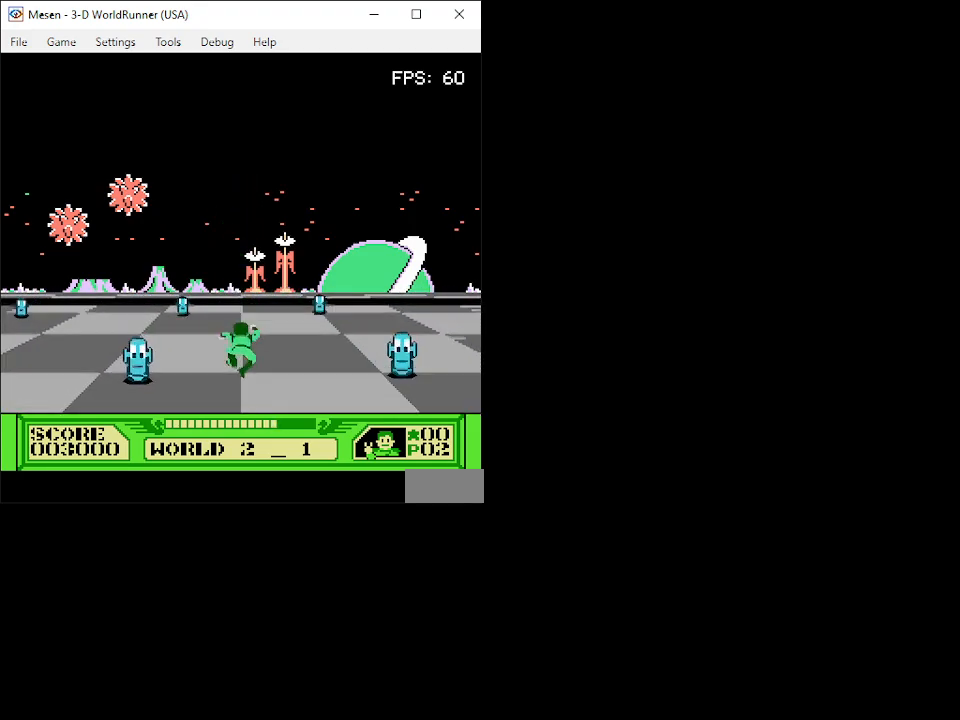
{"buttons": ["DPAD_UP"], "events": []}
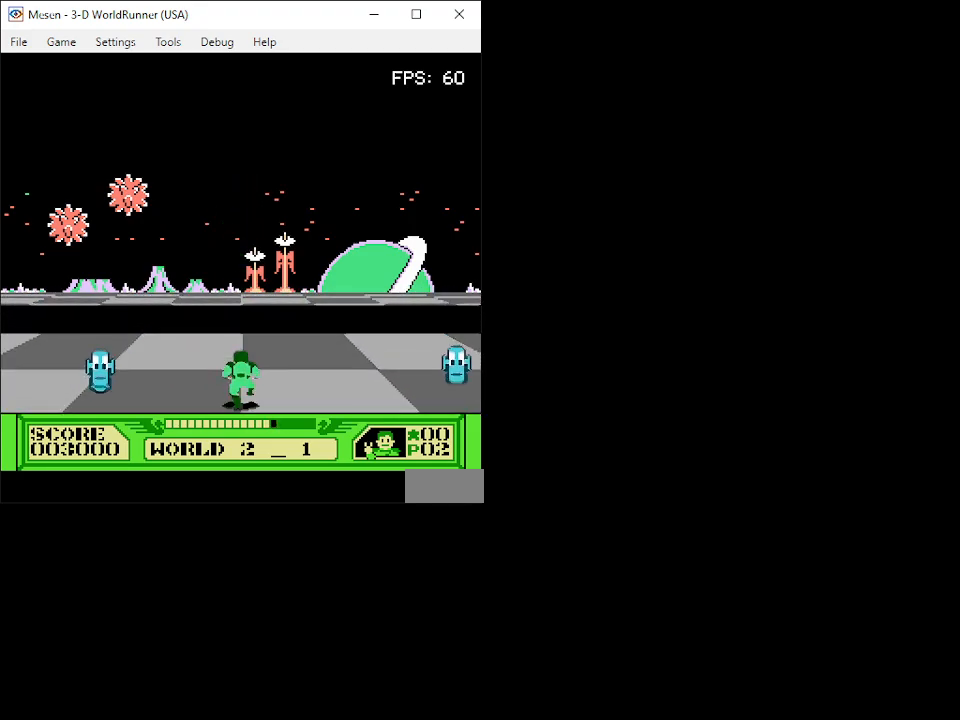
{"buttons": ["A", "DPAD_UP"], "events": [[250, "A", "down"]]}
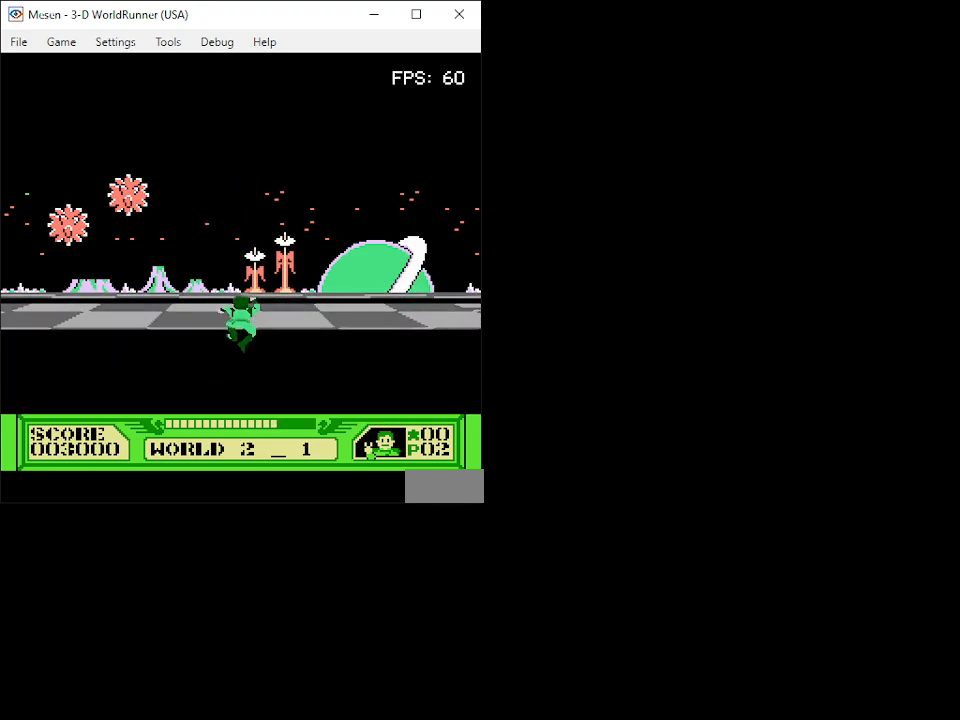
{"buttons": ["DPAD_UP"], "events": [[300, "A", "up"]]}
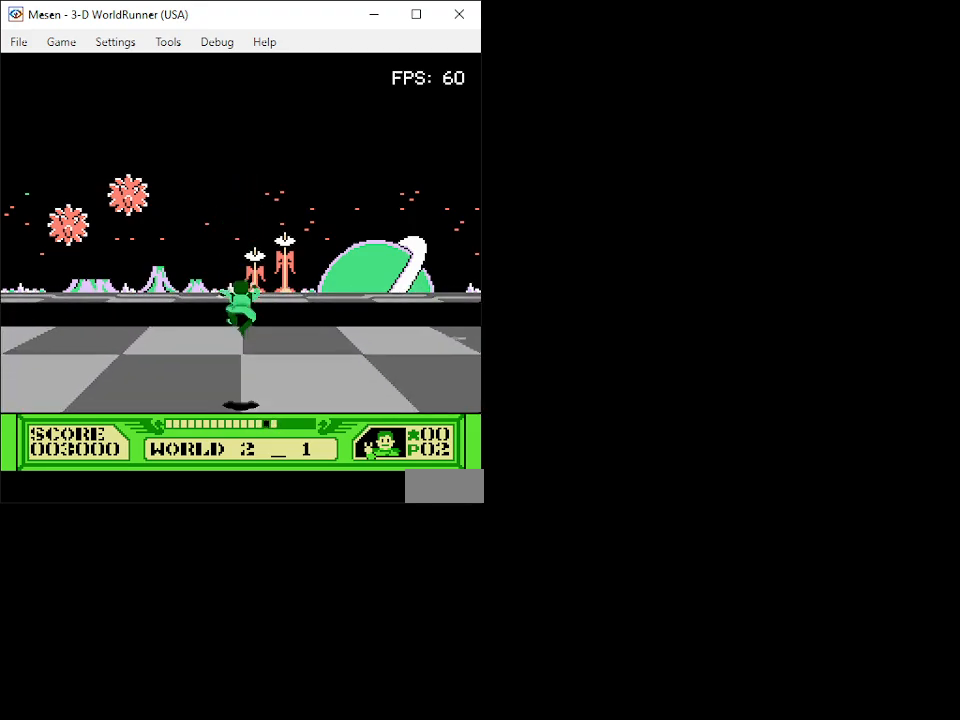
{"buttons": ["A", "DPAD_UP"], "events": [[333, "A", "down"]]}
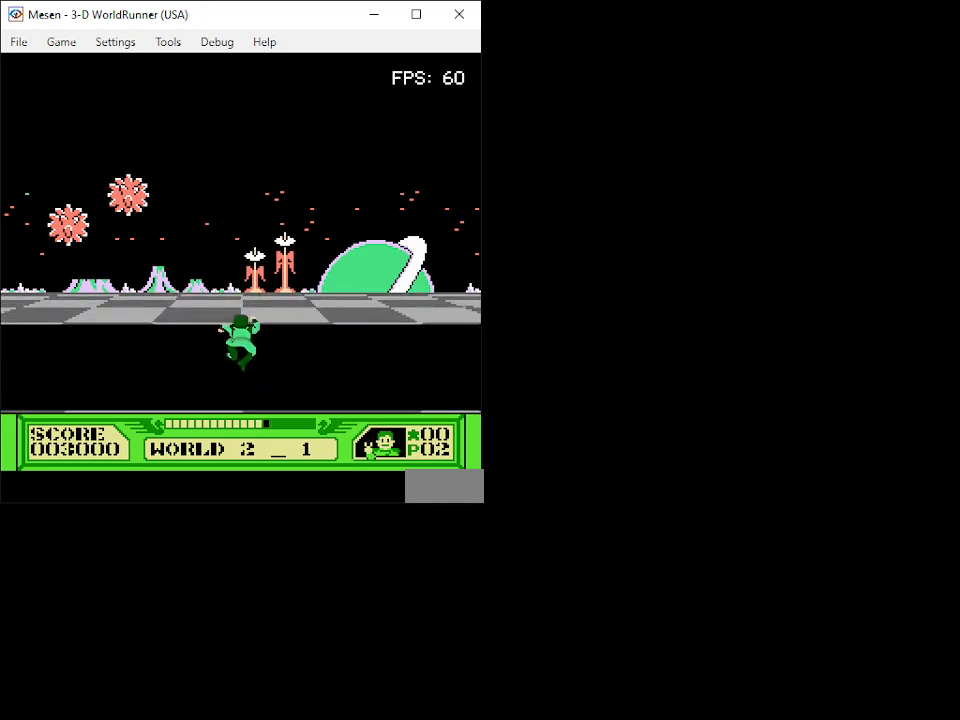
{"buttons": ["DPAD_UP"], "events": [[267, "A", "up"]]}
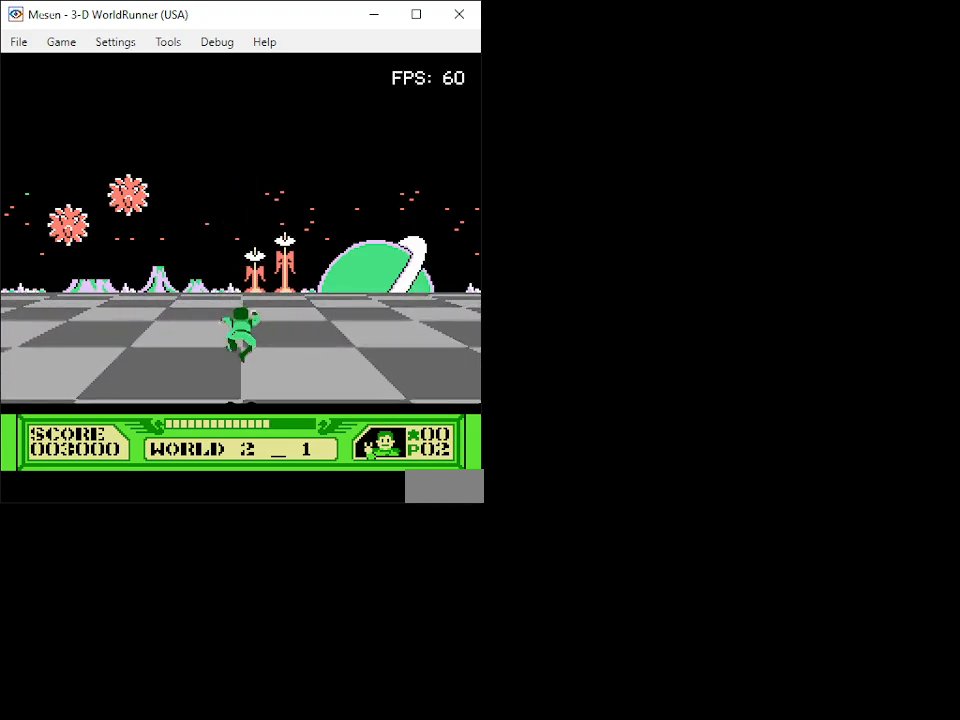
{"buttons": ["DPAD_UP"], "events": []}
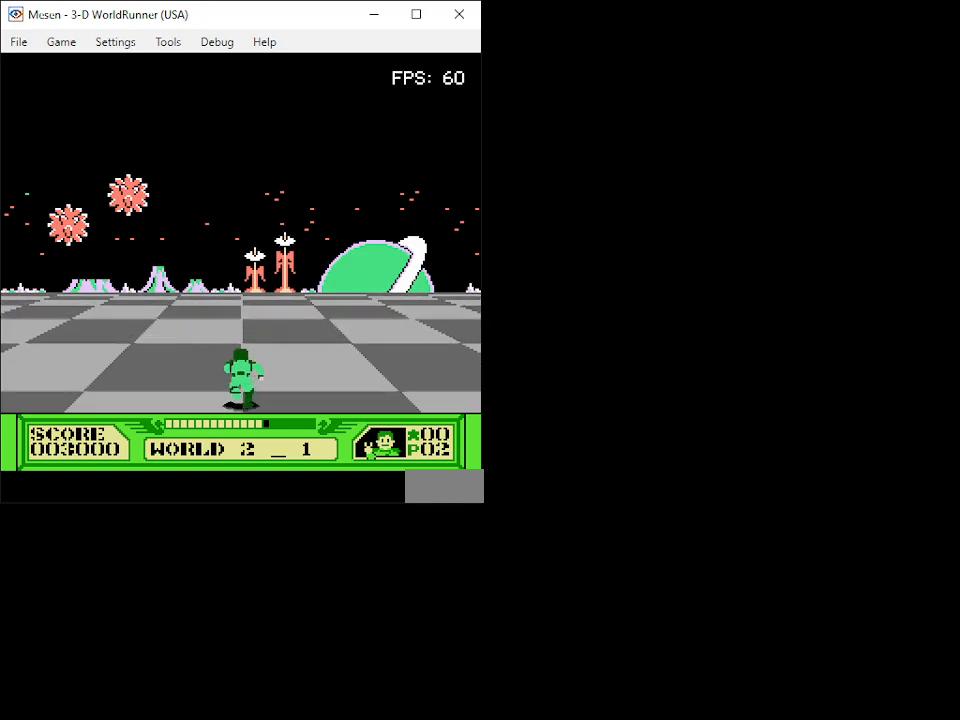
{"buttons": ["DPAD_UP"], "events": []}
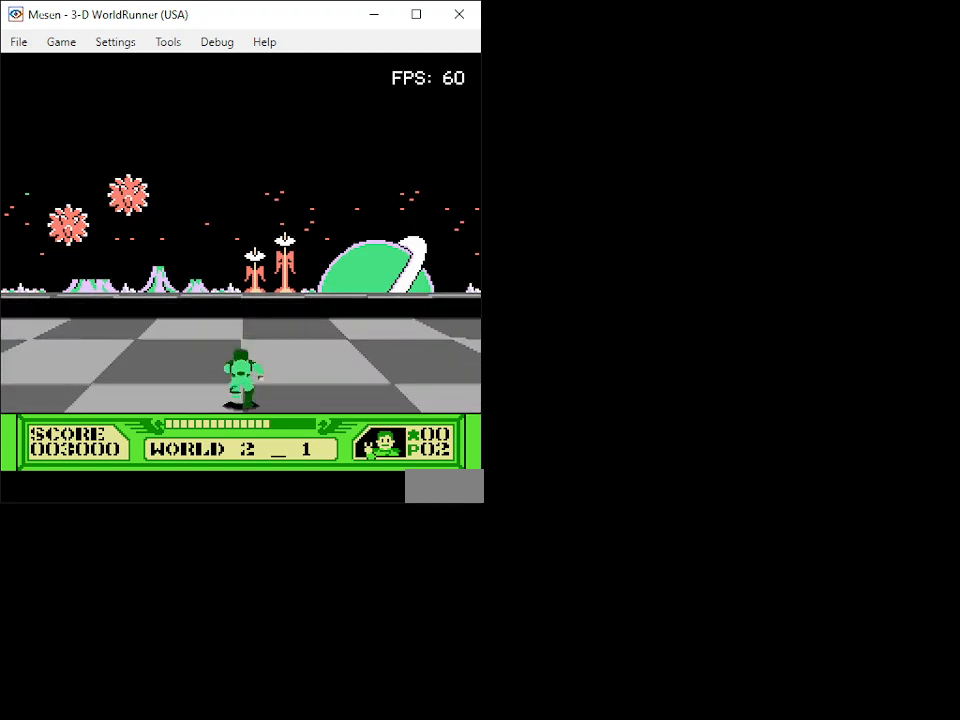
{"buttons": ["A", "DPAD_UP"], "events": [[350, "A", "down"]]}
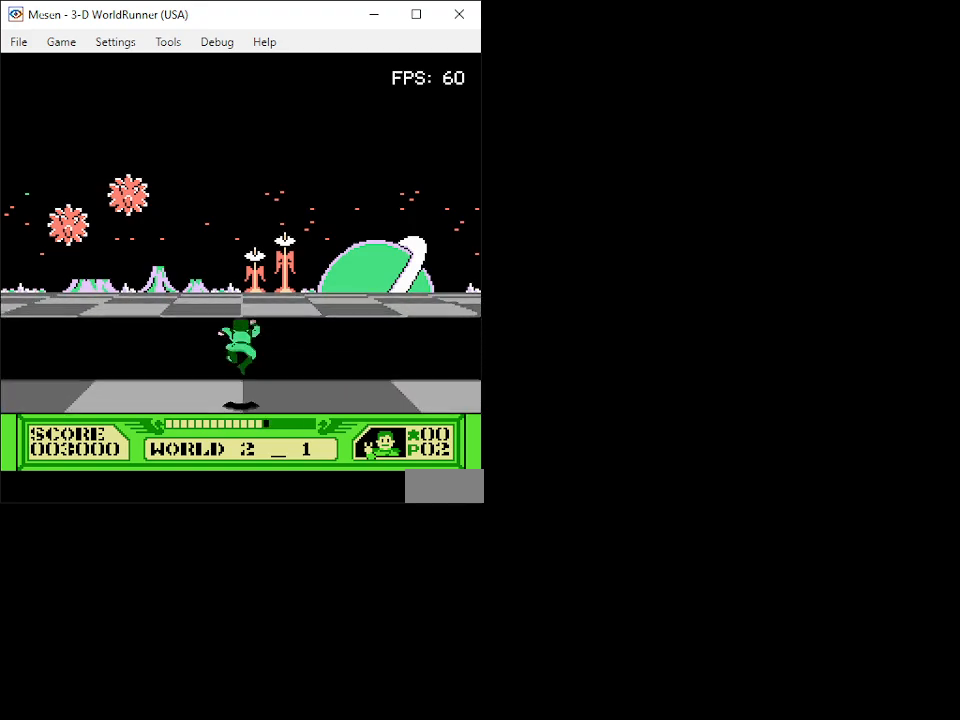
{"buttons": ["DPAD_UP"], "events": [[417, "A", "up"]]}
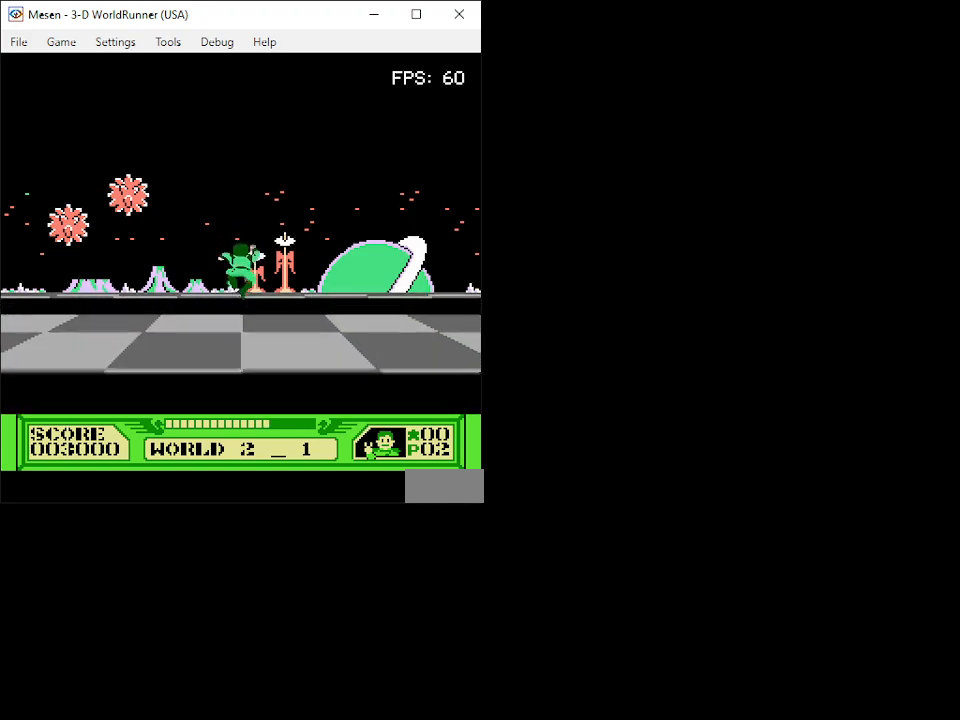
{"buttons": ["A", "DPAD_UP"], "events": [[500, "A", "down"]]}
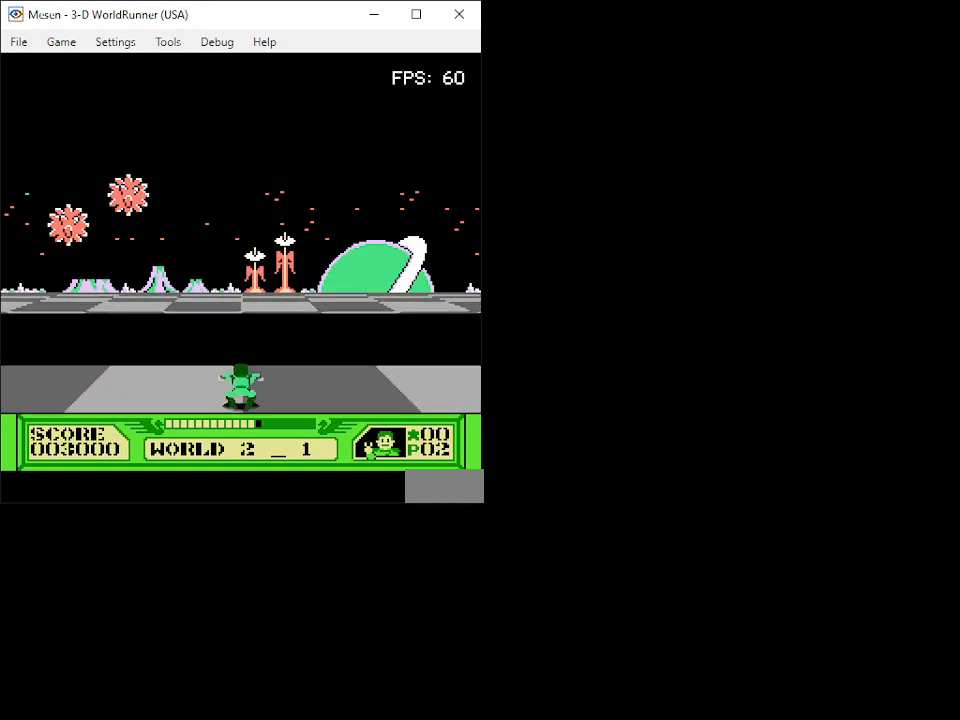
{"buttons": ["A", "DPAD_UP"], "events": []}
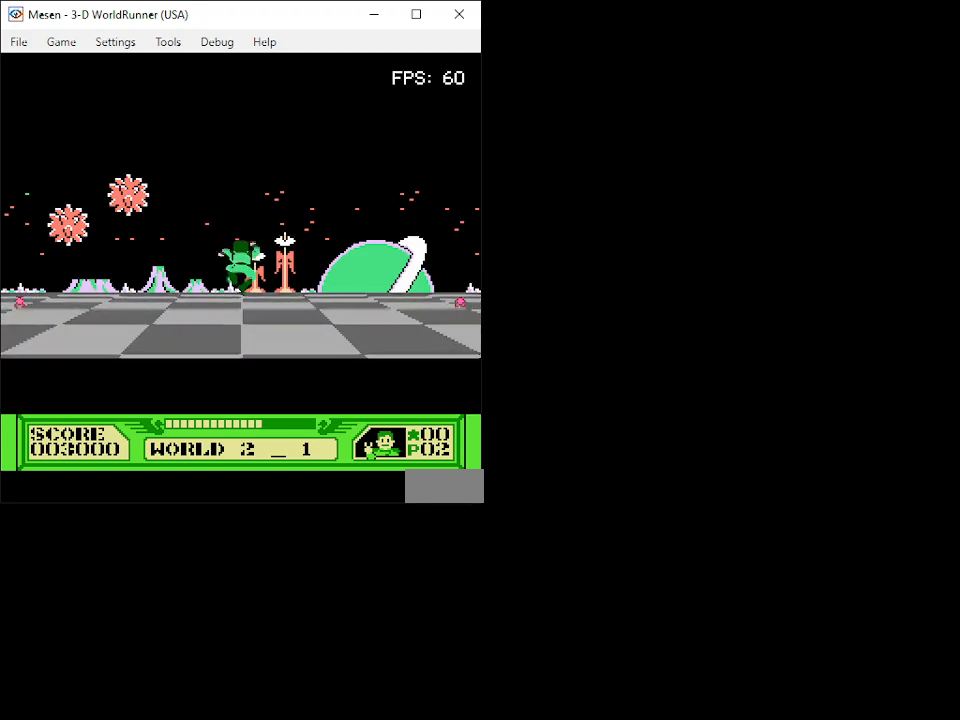
{"buttons": ["DPAD_UP"], "events": [[50, "A", "up"]]}
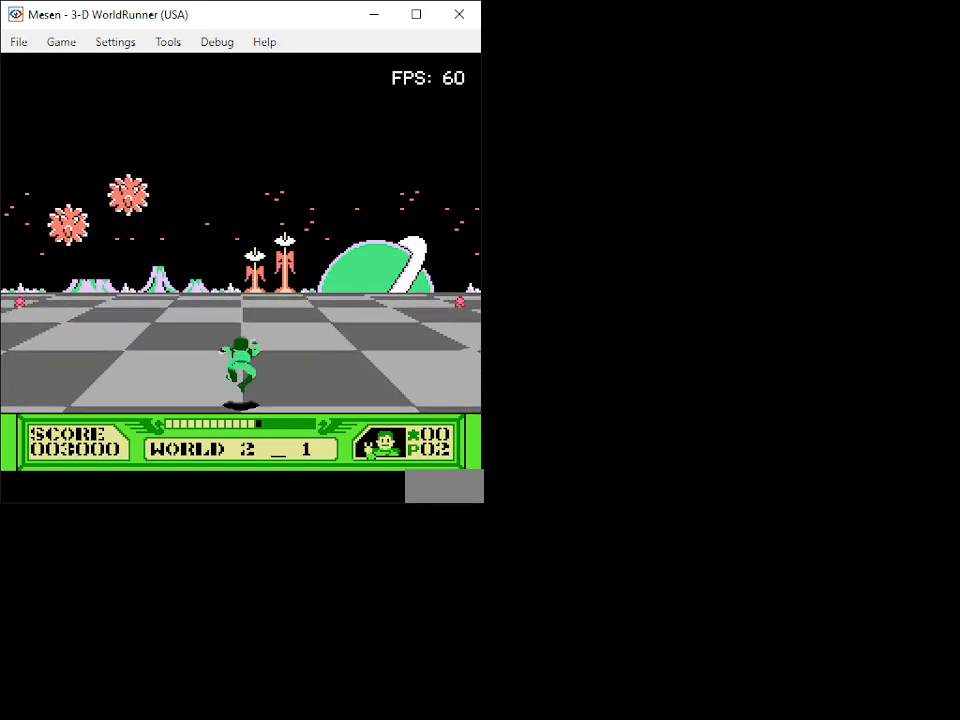
{"buttons": ["DPAD_UP"], "events": []}
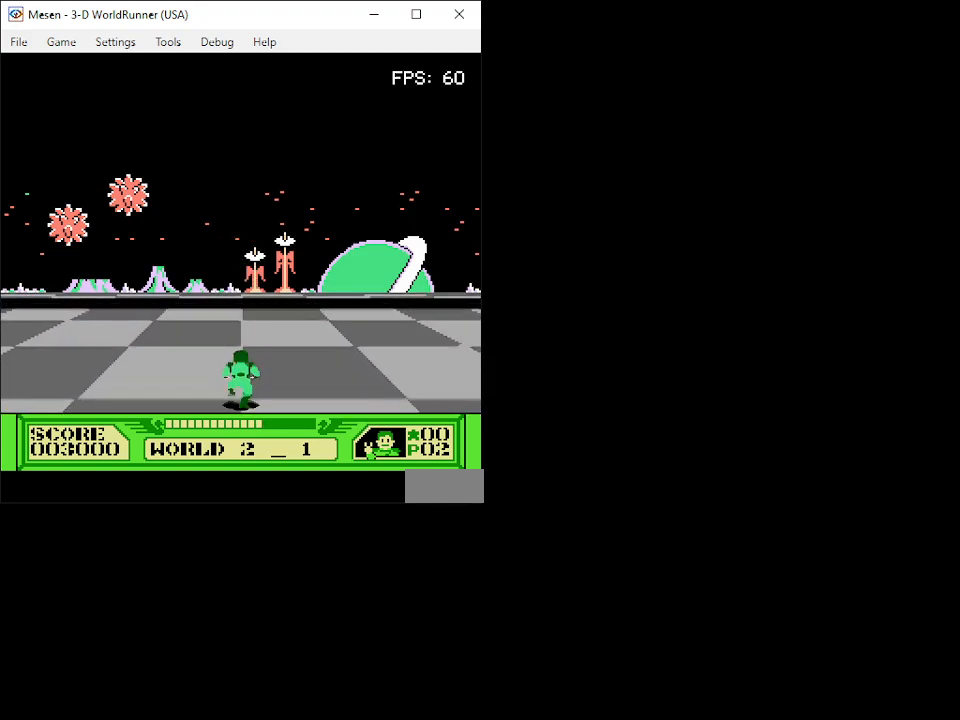
{"buttons": ["DPAD_UP"], "events": []}
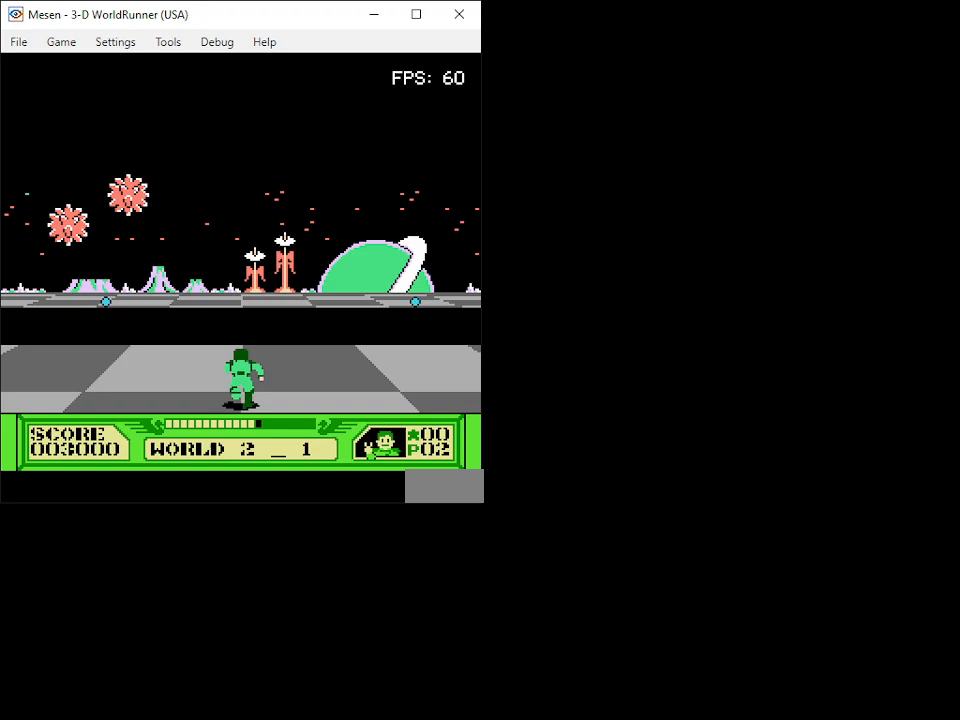
{"buttons": ["A", "DPAD_UP", "DPAD_RIGHT"], "events": [[50, "A", "down"], [383, "DPAD_RIGHT", "down"]]}
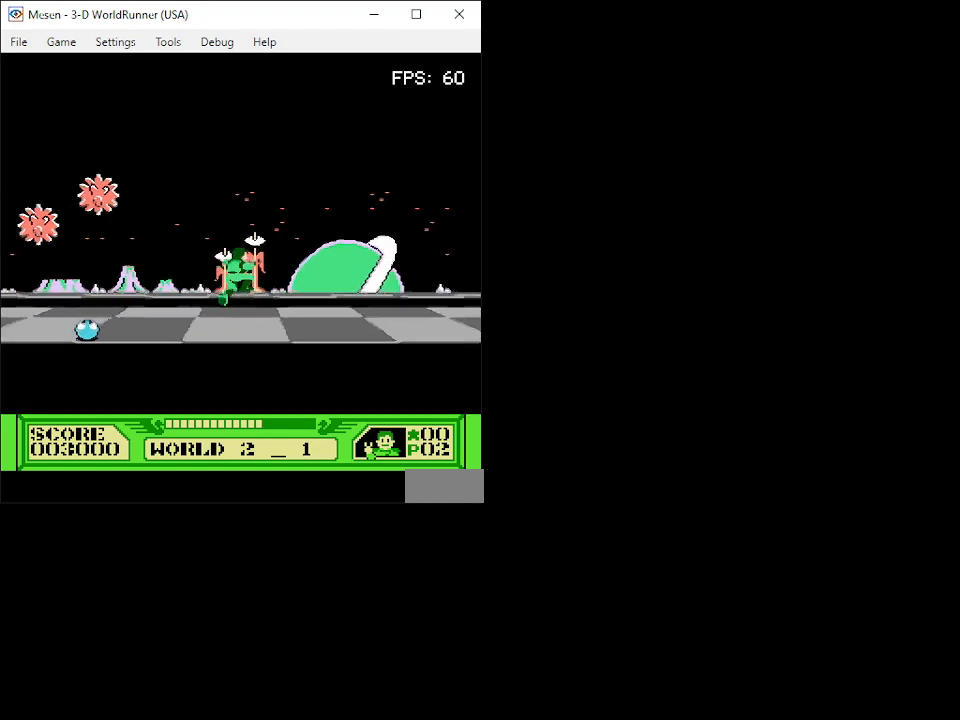
{"buttons": ["DPAD_UP"], "events": [[83, "DPAD_RIGHT", "up"], [150, "A", "up"]]}
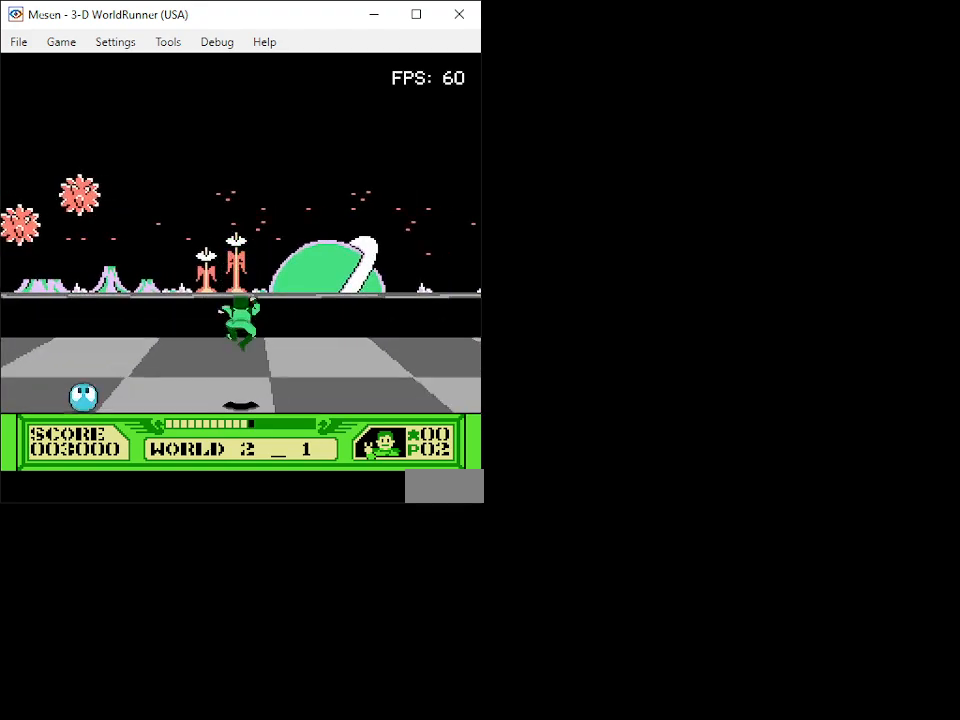
{"buttons": ["A", "DPAD_UP", "DPAD_LEFT"], "events": [[283, "A", "down"], [483, "DPAD_LEFT", "down"]]}
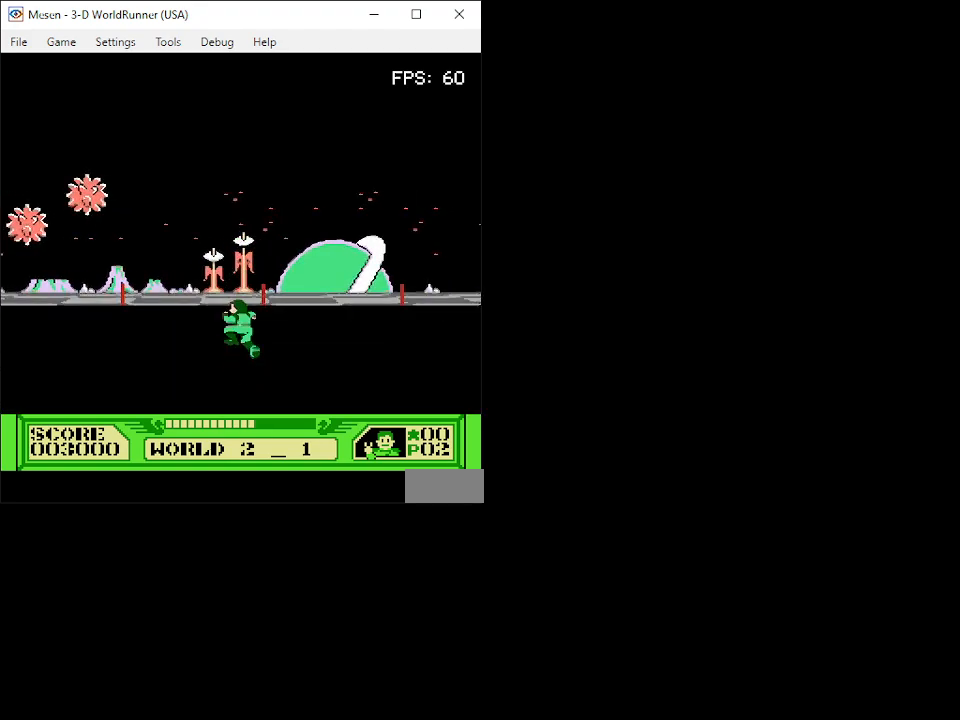
{"buttons": ["DPAD_UP"], "events": [[167, "DPAD_LEFT", "up"], [483, "A", "up"]]}
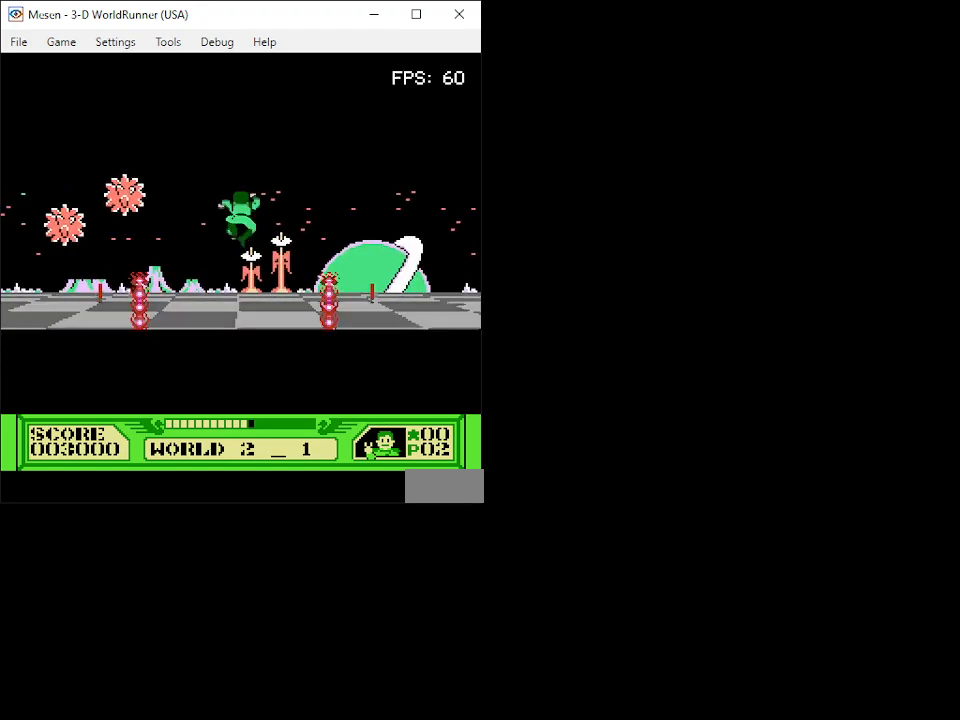
{"buttons": ["DPAD_UP"], "events": []}
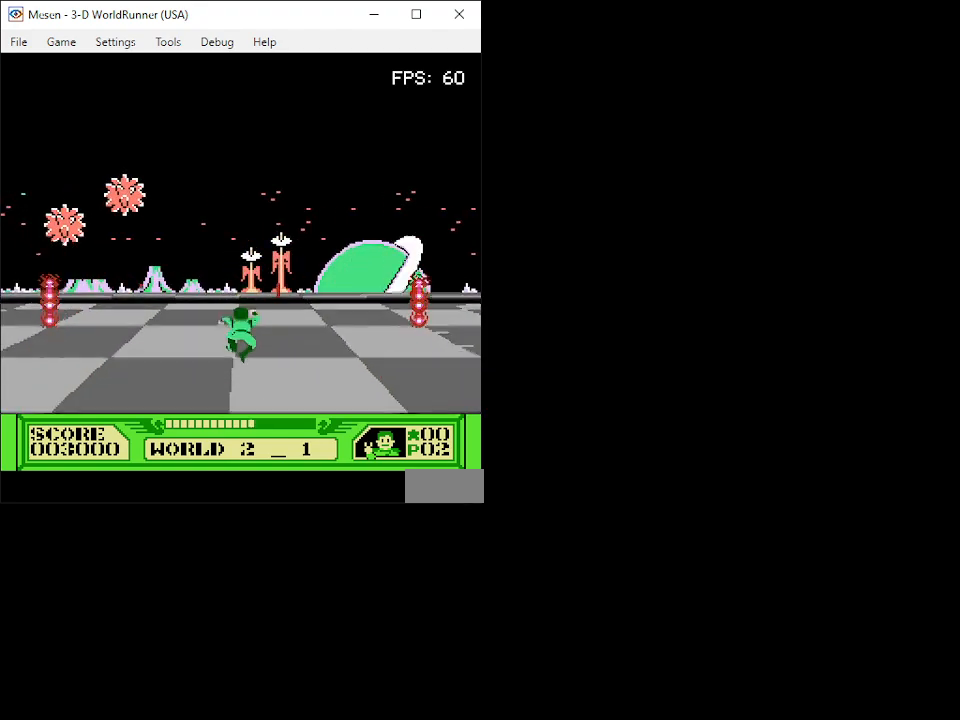
{"buttons": ["DPAD_UP"], "events": []}
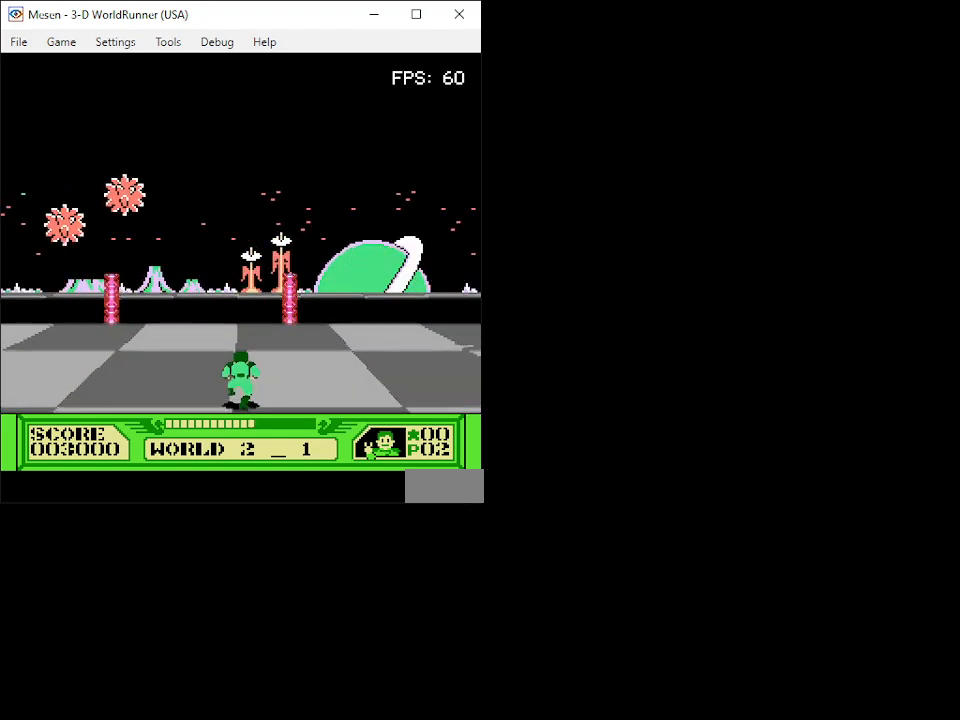
{"buttons": ["A", "DPAD_UP"], "events": [[150, "A", "down"]]}